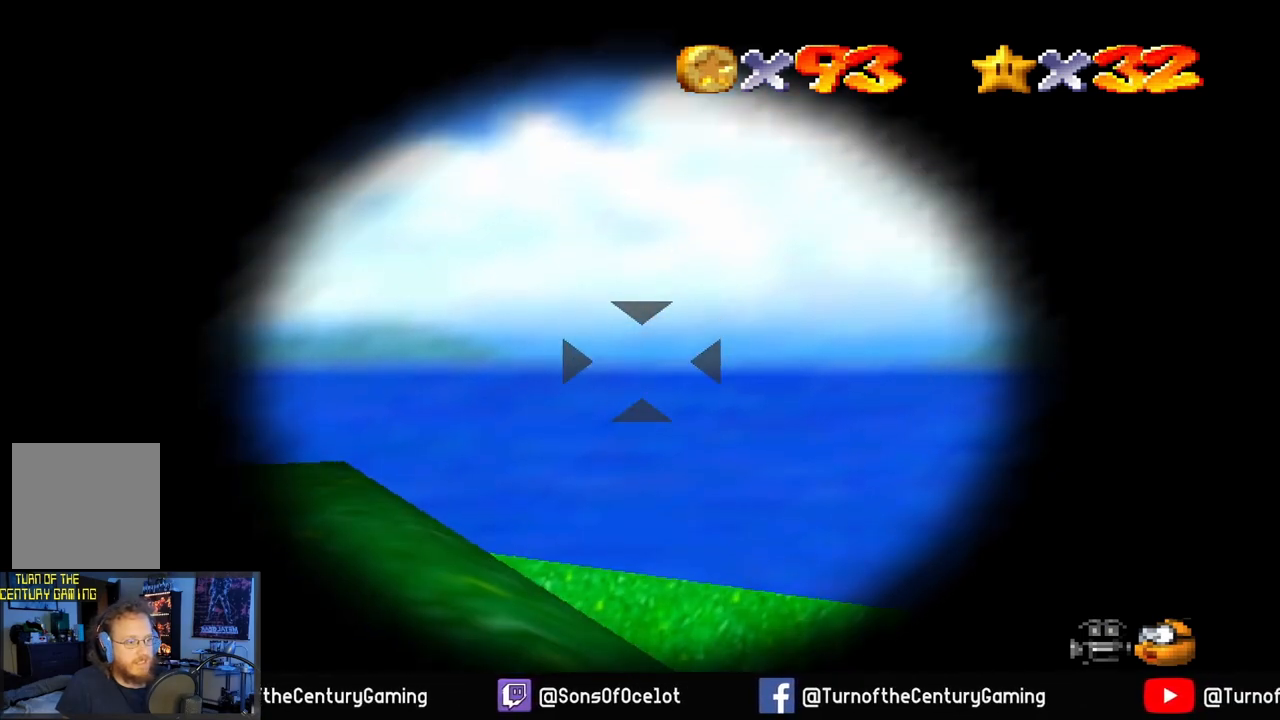
Gameplay with a controller (Xbox layout); each line is a JSON object with the inputs held at the frame after it. "events" lists button and stick changes between this image and that frame as [ms after this image, input, new state], when the widget could be followed in between.
{"buttons": [], "left_stick": "center", "right_stick": "center", "events": [[400, "left_stick", "center"]]}
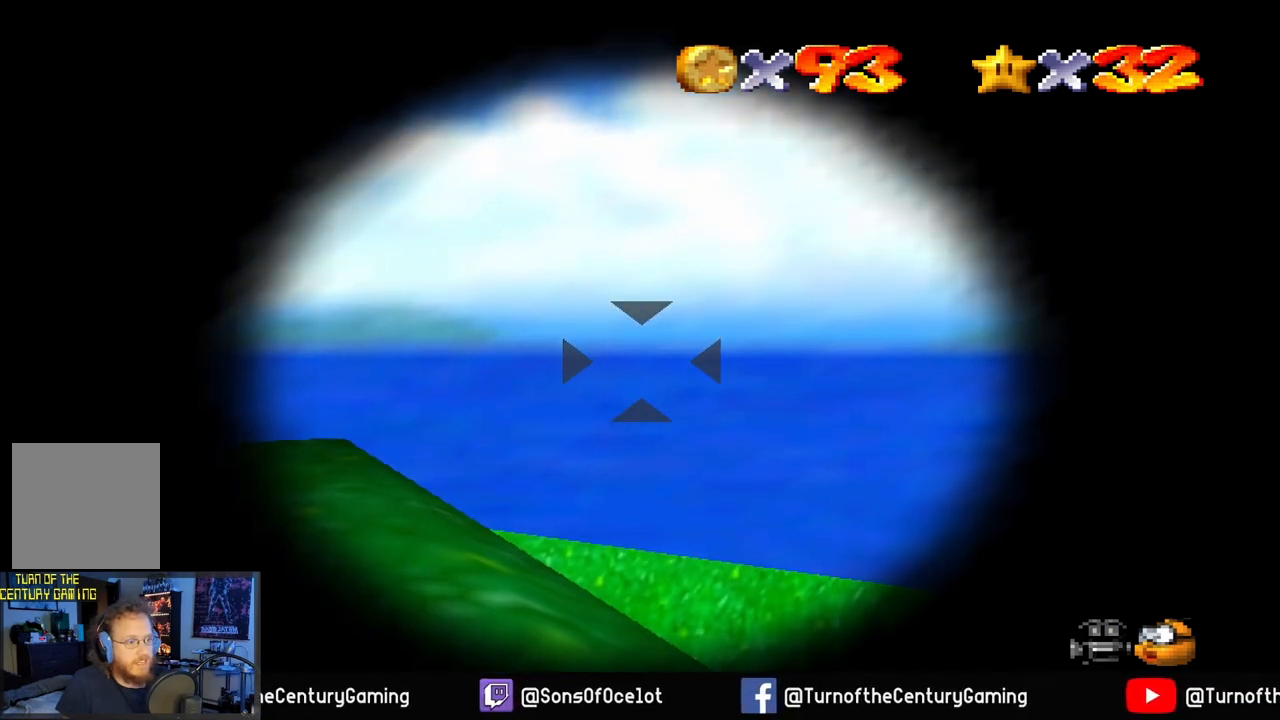
{"buttons": [], "left_stick": "down-right", "right_stick": "center", "events": [[166, "left_stick", "down-right"]]}
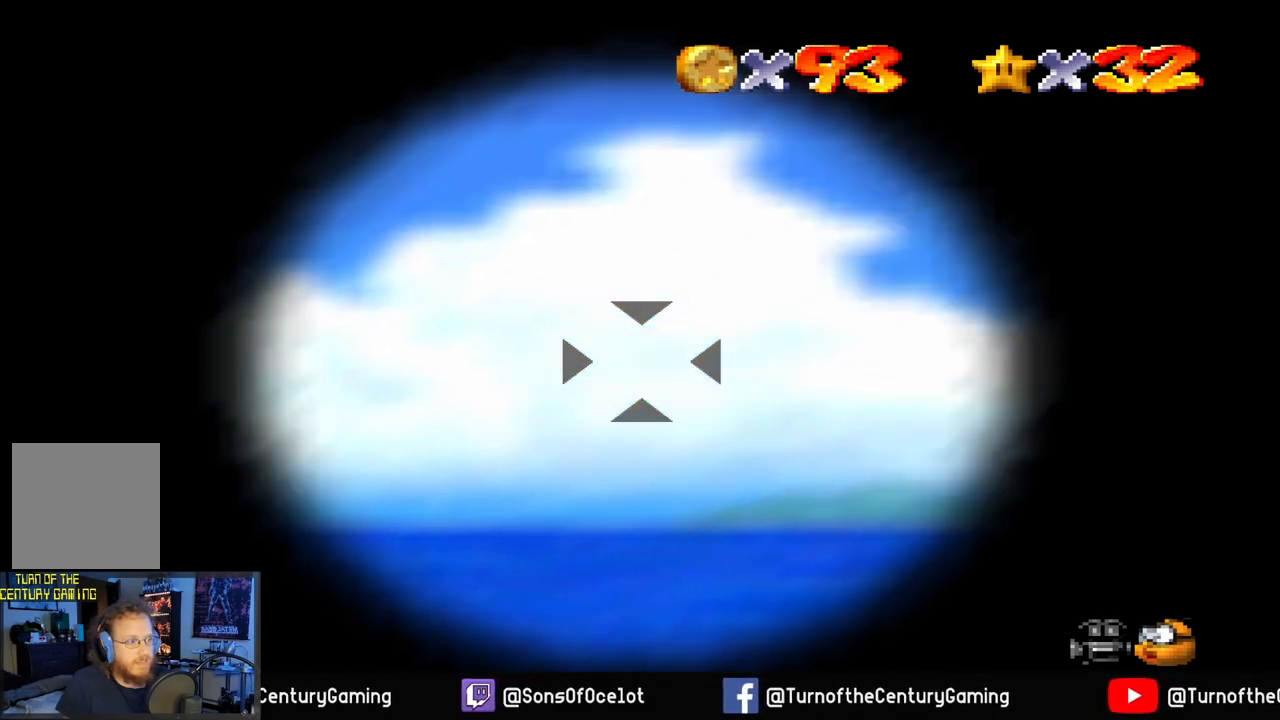
{"buttons": [], "left_stick": "down-right", "right_stick": "center", "events": []}
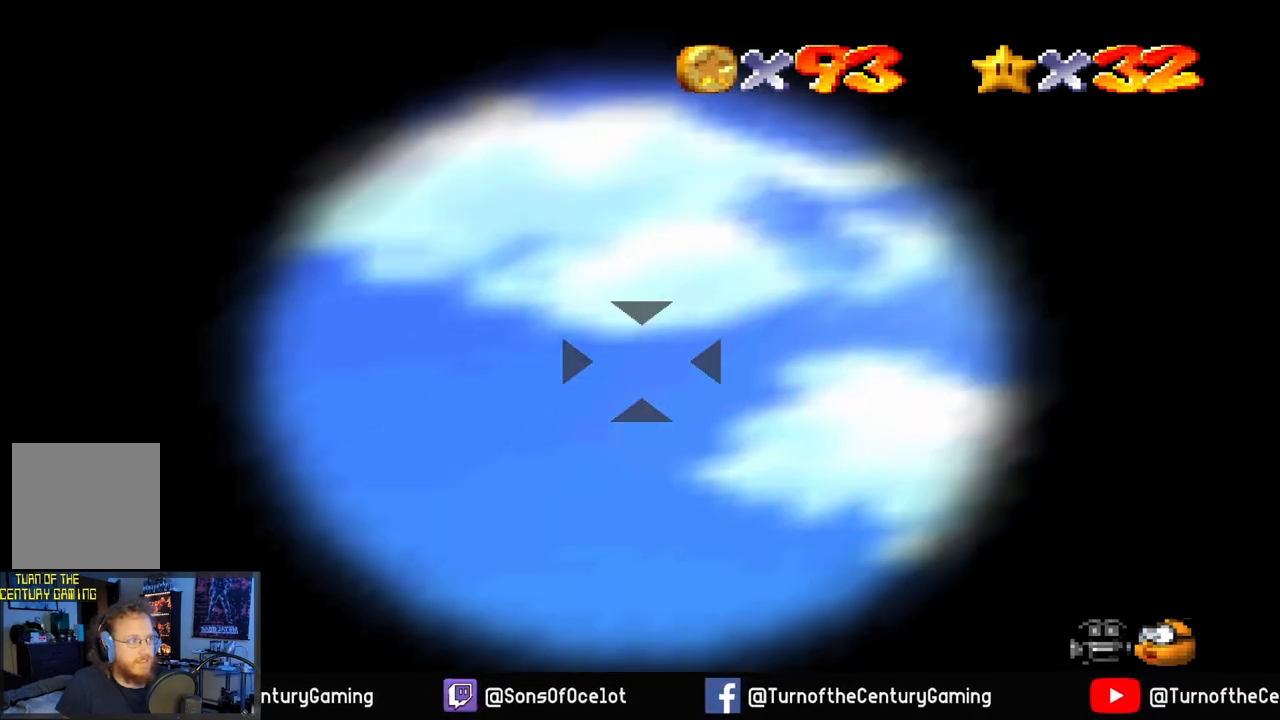
{"buttons": [], "left_stick": "down-right", "right_stick": "center", "events": []}
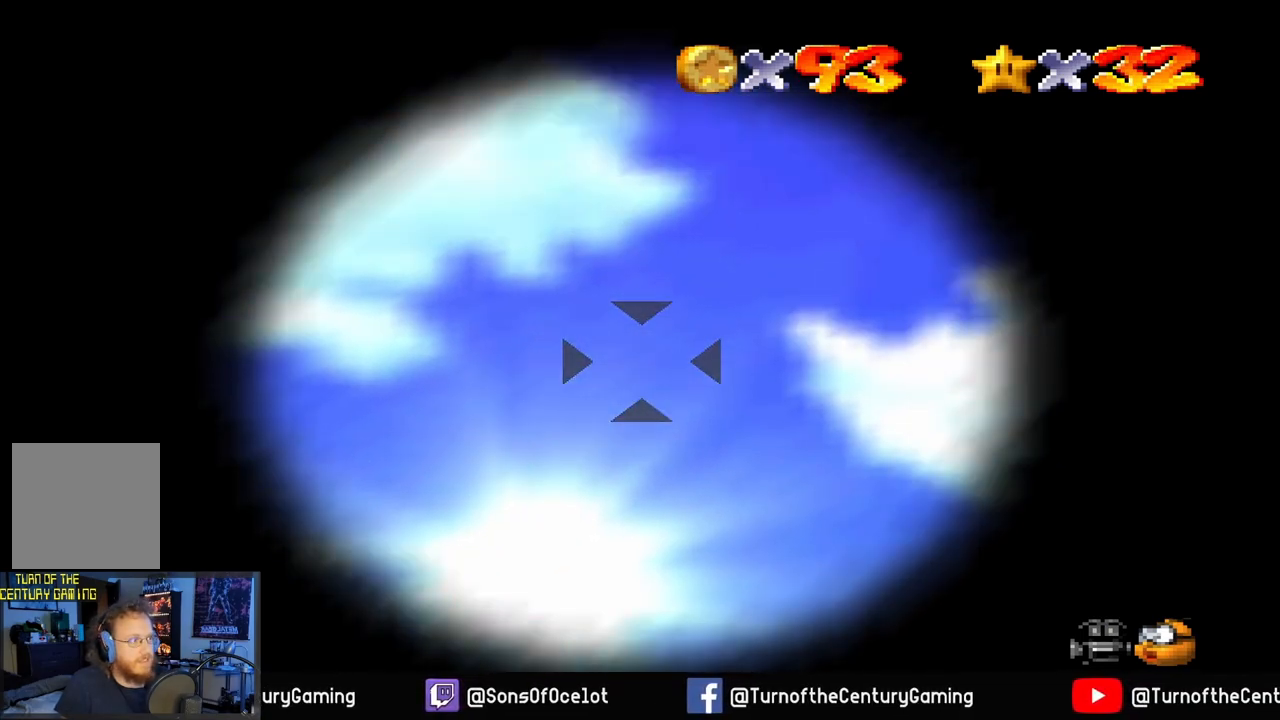
{"buttons": [], "left_stick": "down-right", "right_stick": "center", "events": []}
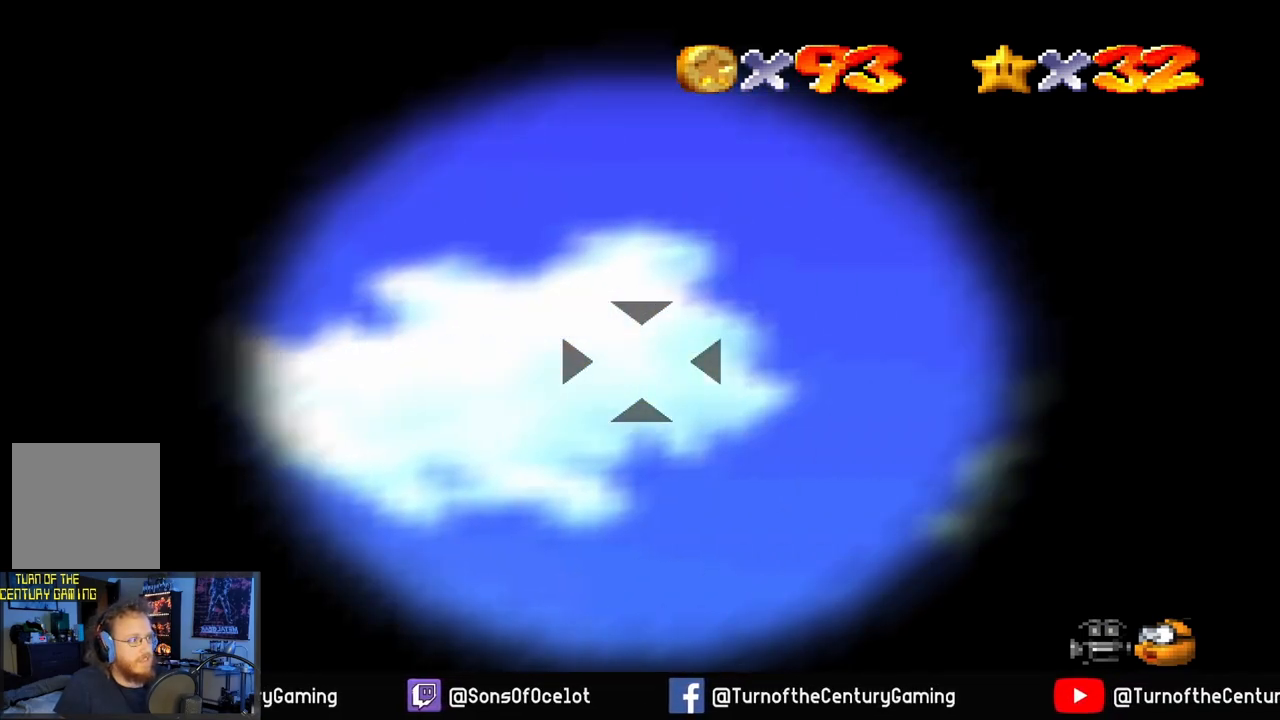
{"buttons": [], "left_stick": "down-right", "right_stick": "center", "events": []}
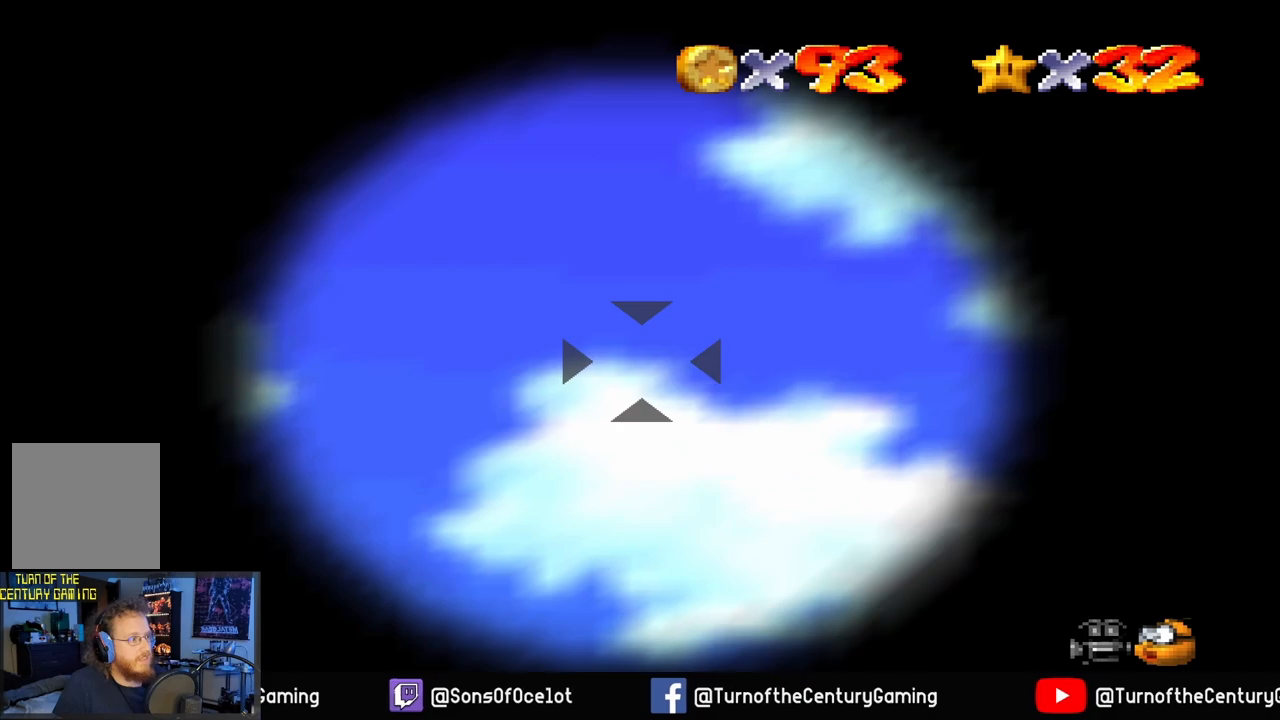
{"buttons": [], "left_stick": "center", "right_stick": "center", "events": [[434, "left_stick", "center"]]}
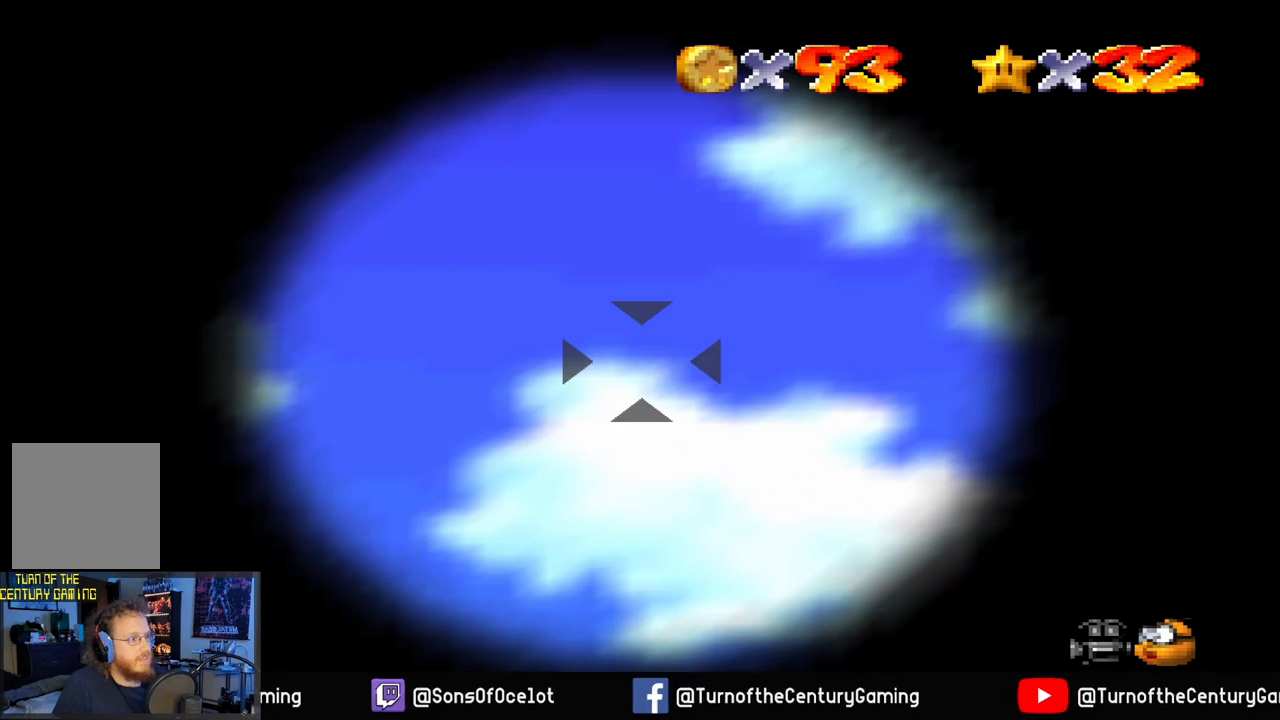
{"buttons": [], "left_stick": "down-right", "right_stick": "center", "events": [[66, "A", "down"], [100, "left_stick", "down-right"], [333, "A", "up"]]}
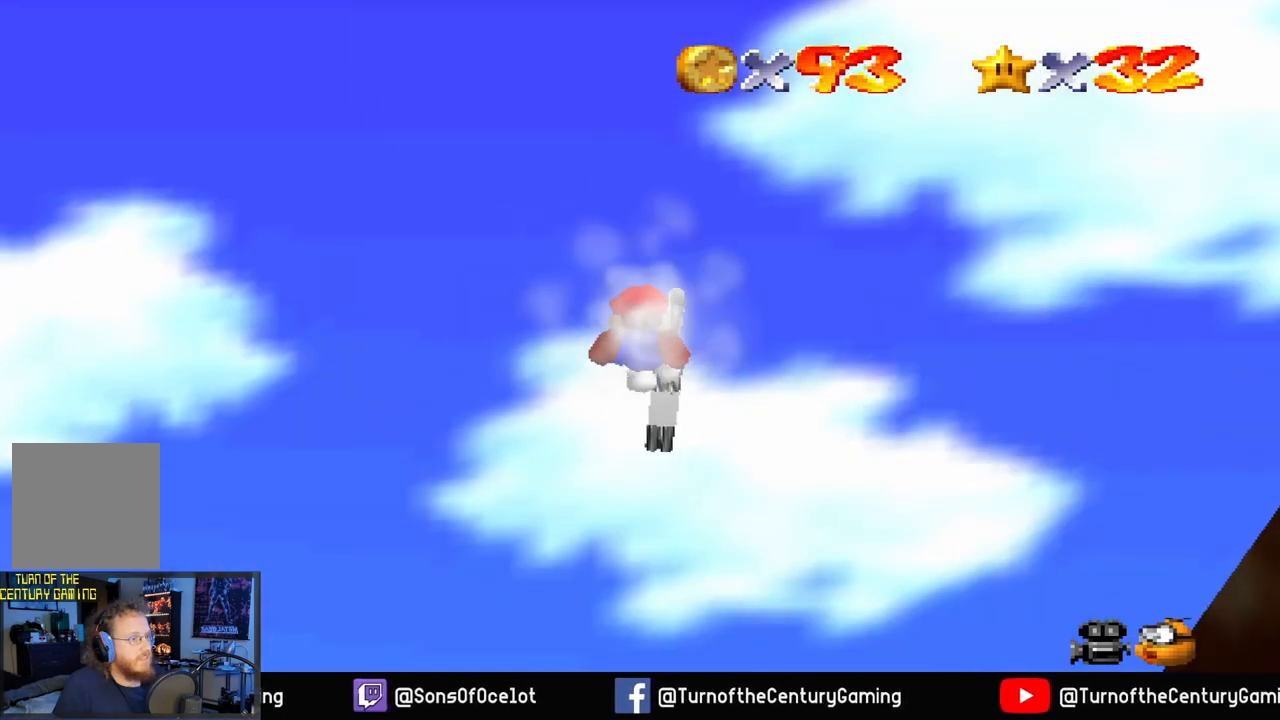
{"buttons": [], "left_stick": "down-right", "right_stick": "center", "events": []}
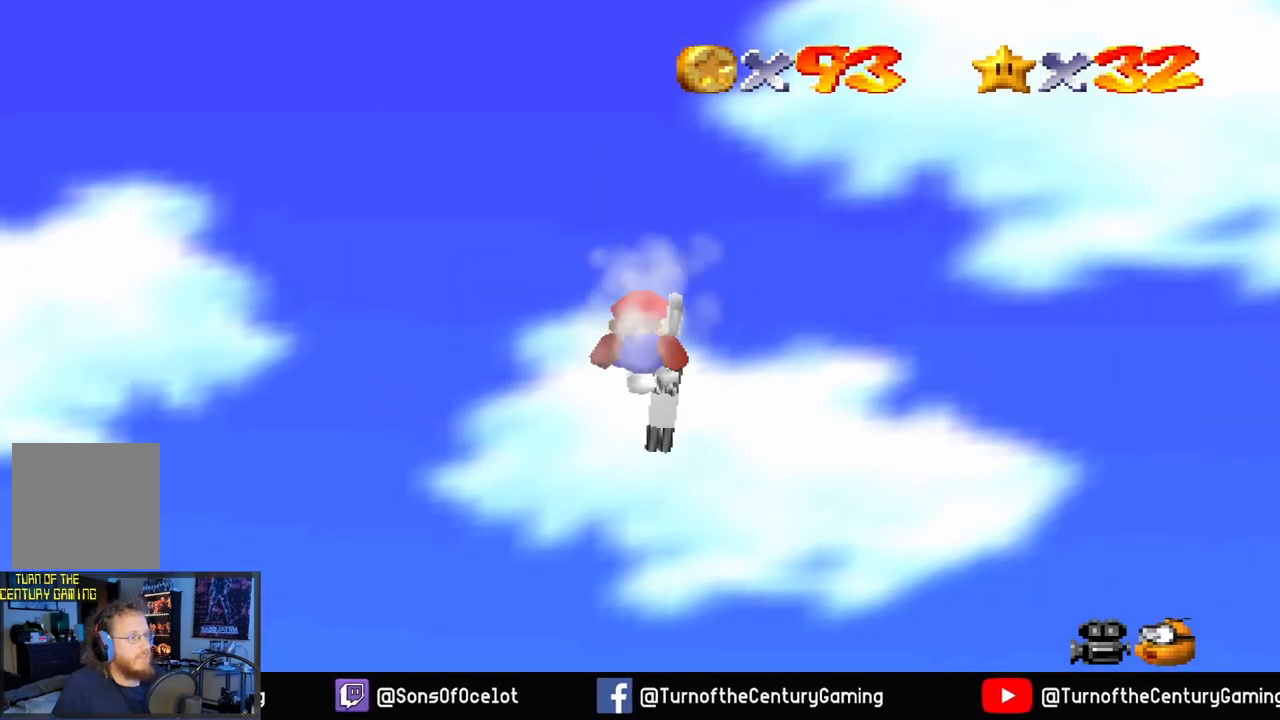
{"buttons": [], "left_stick": "down-right", "right_stick": "center", "events": []}
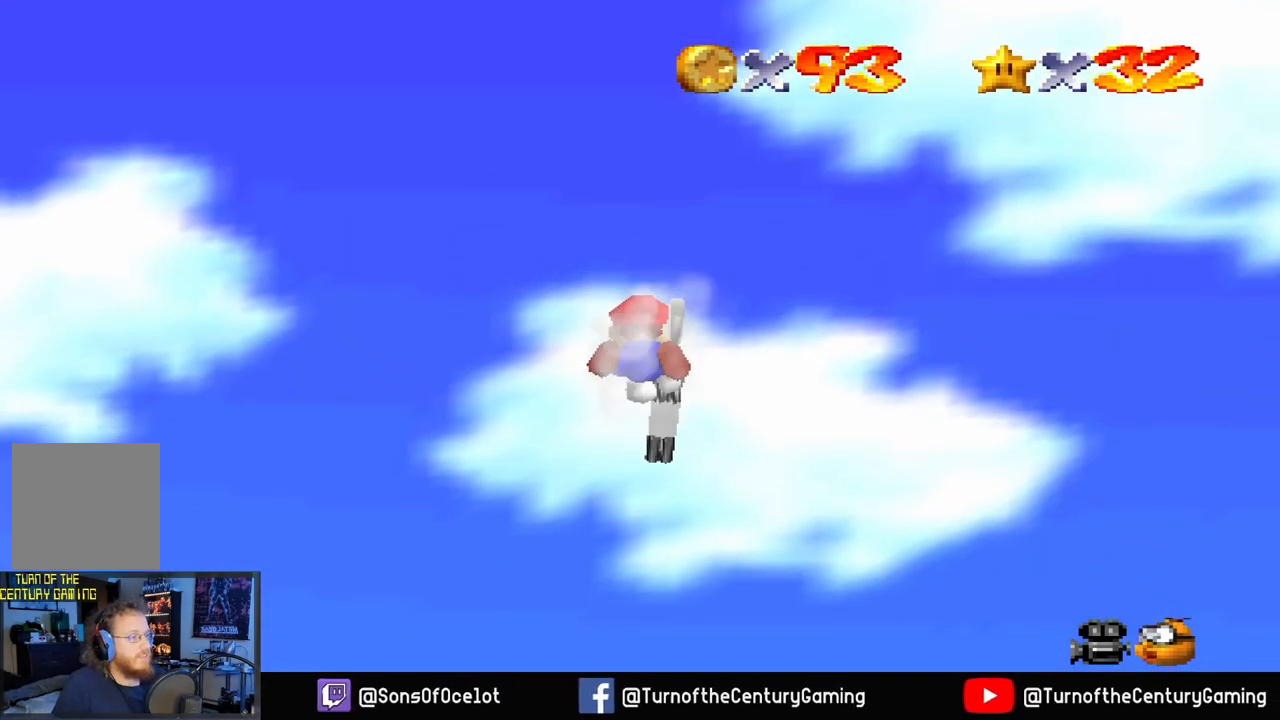
{"buttons": ["R1"], "left_stick": "down-right", "right_stick": "center", "events": [[484, "R1", "down"]]}
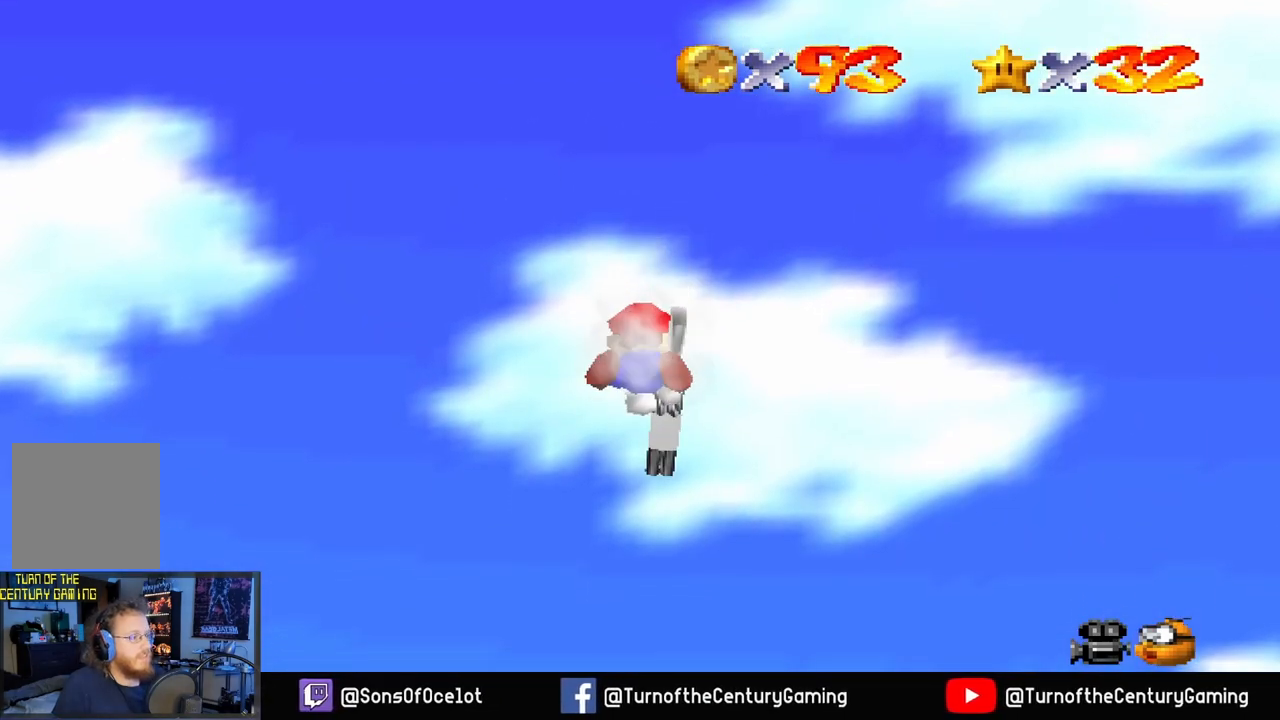
{"buttons": [], "left_stick": "down-right", "right_stick": "center", "events": [[150, "R1", "up"]]}
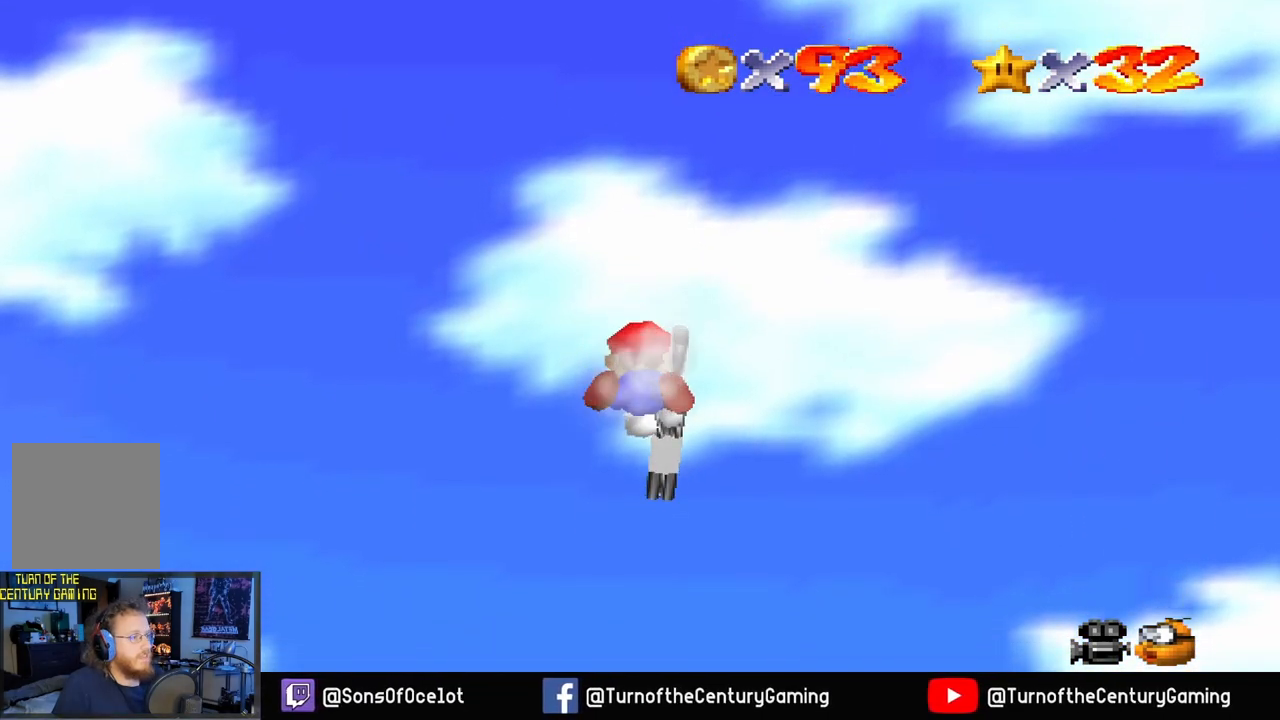
{"buttons": [], "left_stick": "down-right", "right_stick": "center", "events": []}
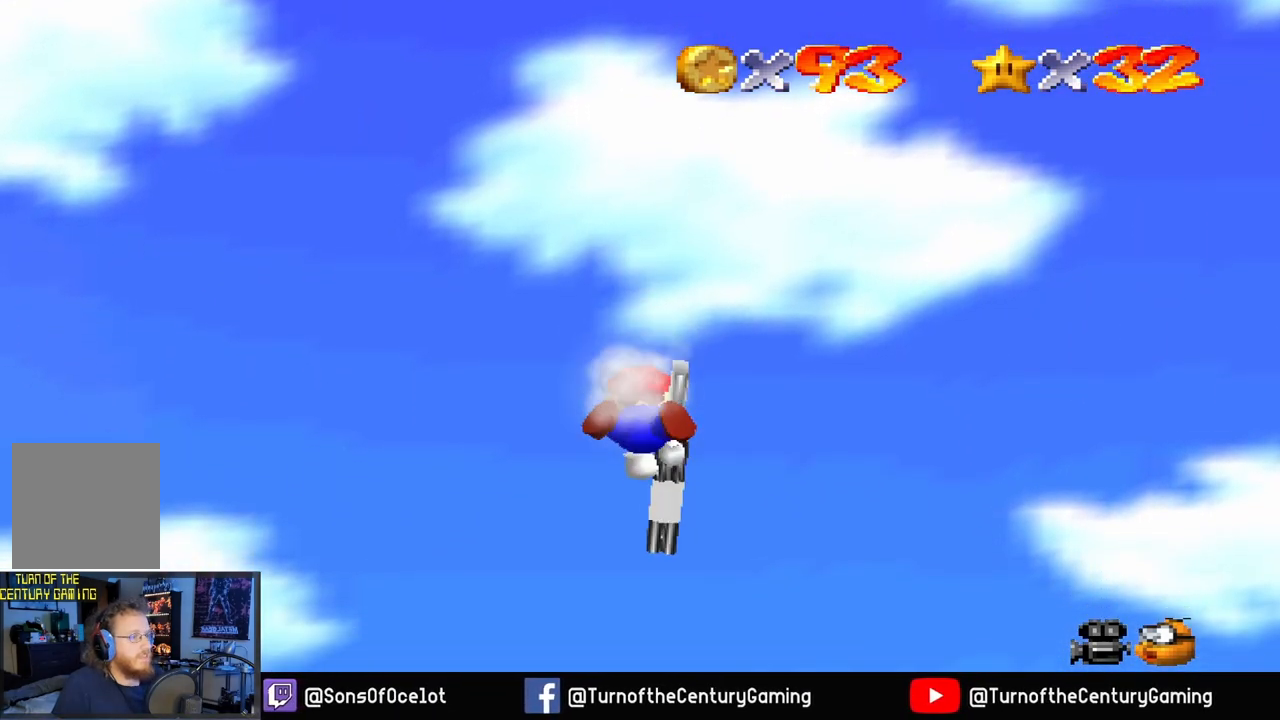
{"buttons": [], "left_stick": "down-right", "right_stick": "center", "events": []}
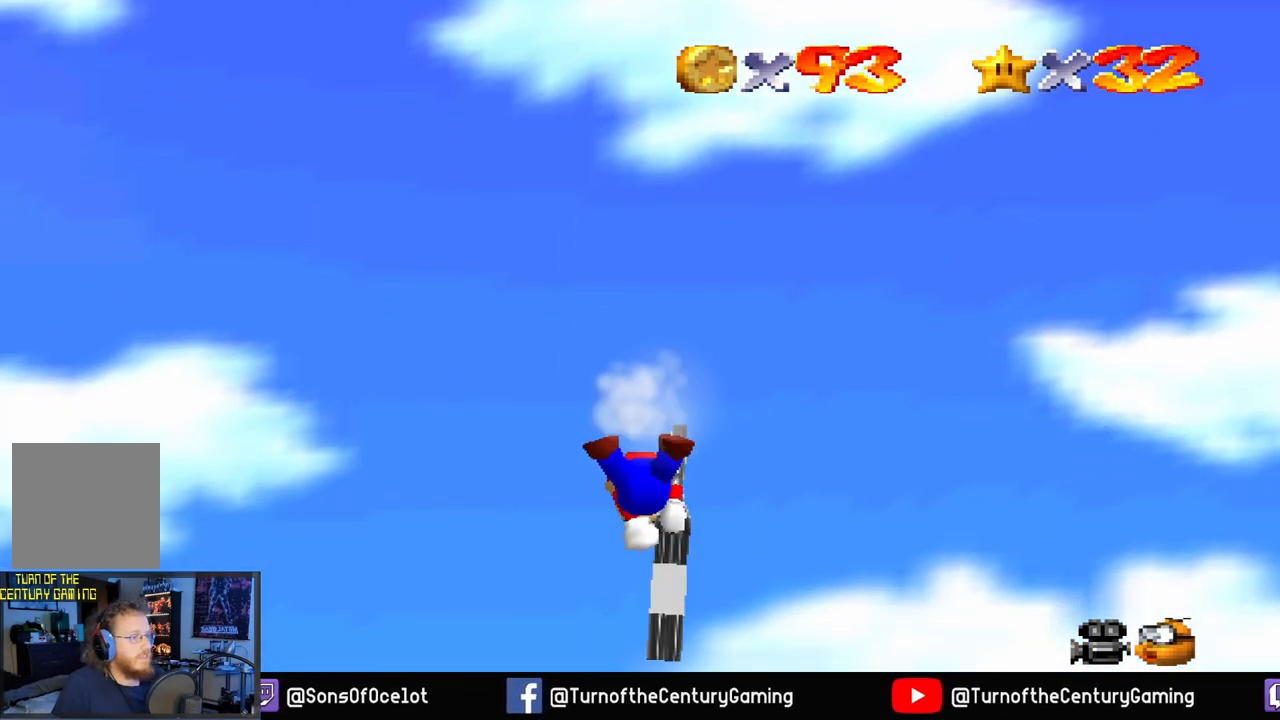
{"buttons": [], "left_stick": "down-right", "right_stick": "center", "events": []}
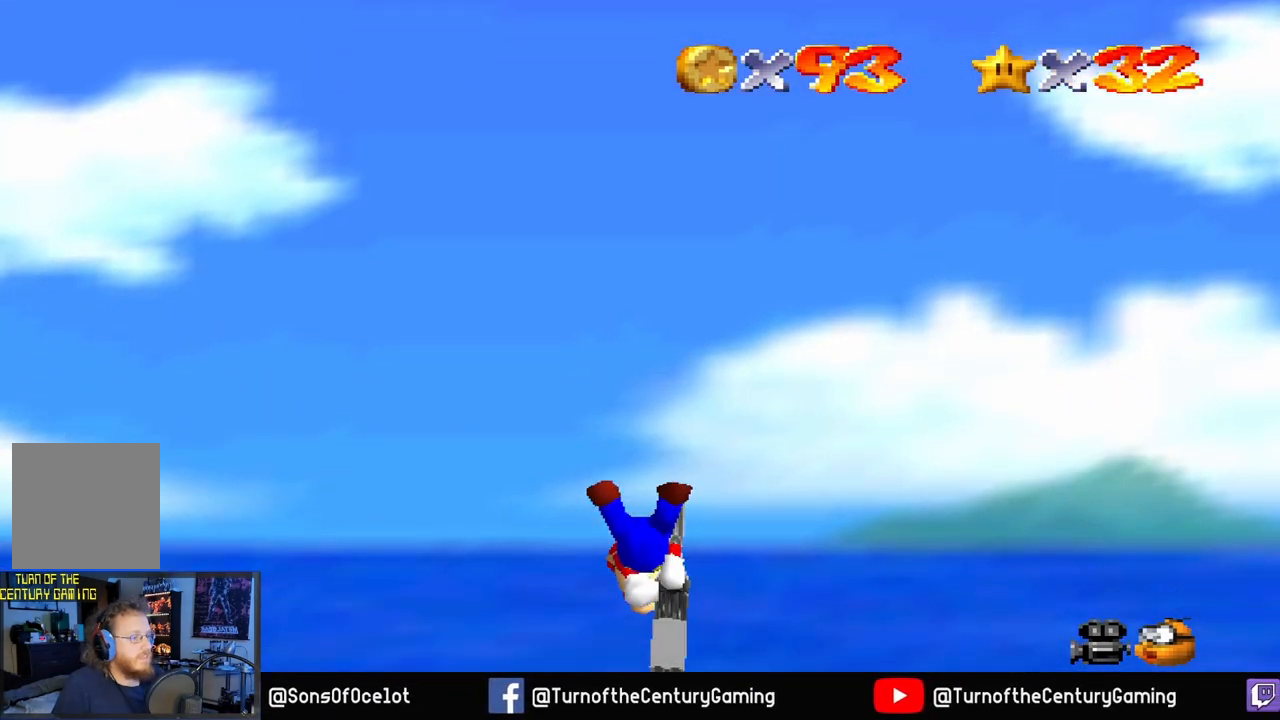
{"buttons": [], "left_stick": "down-right", "right_stick": "center", "events": []}
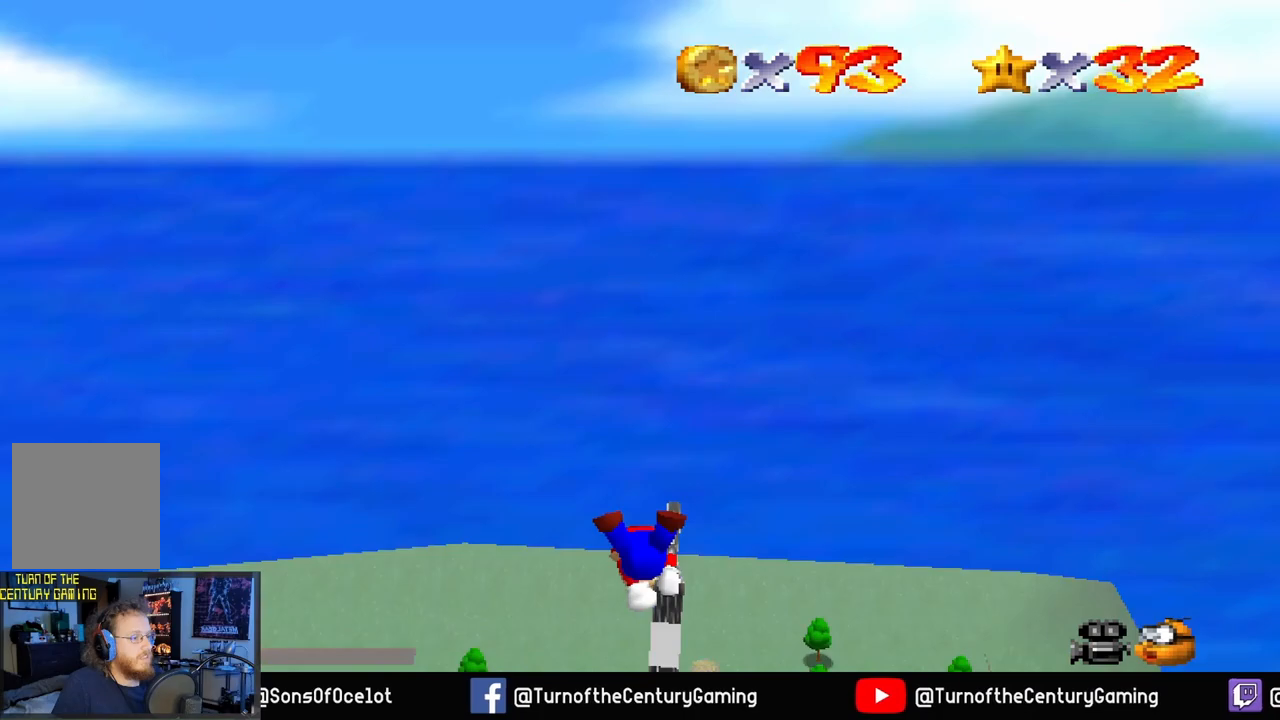
{"buttons": [], "left_stick": "down-right", "right_stick": "center", "events": []}
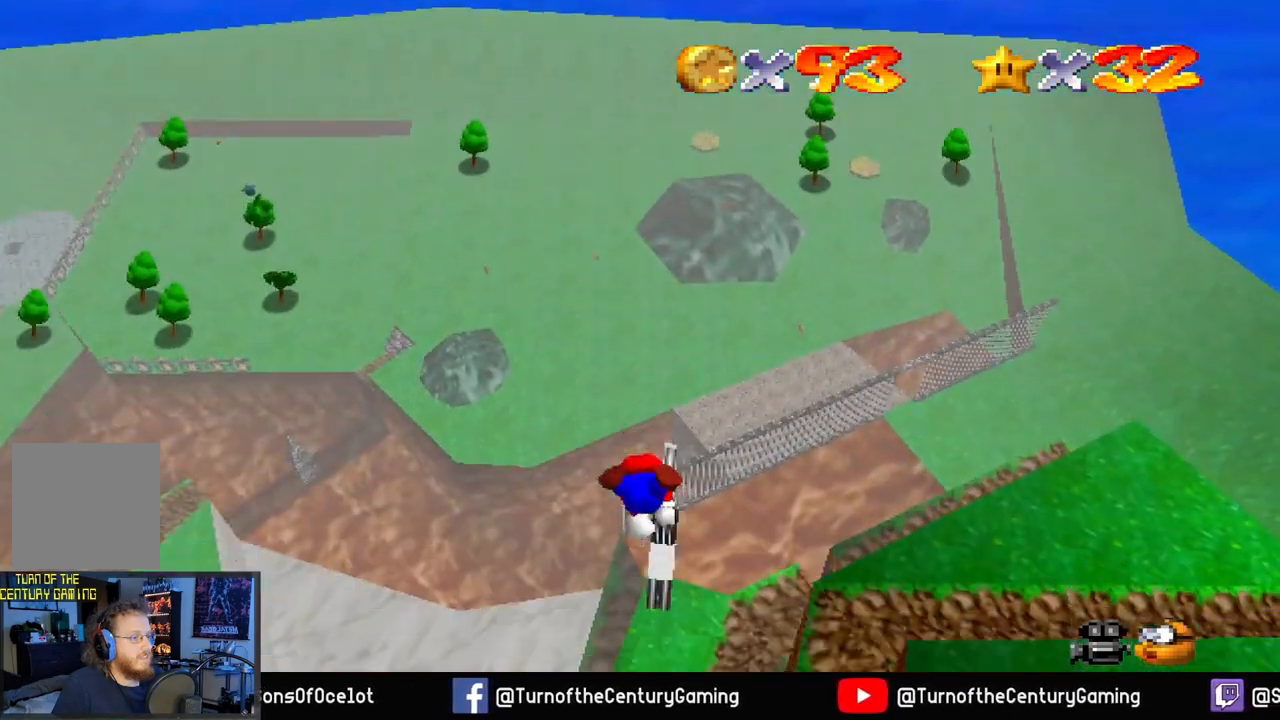
{"buttons": [], "left_stick": "down-right", "right_stick": "center", "events": []}
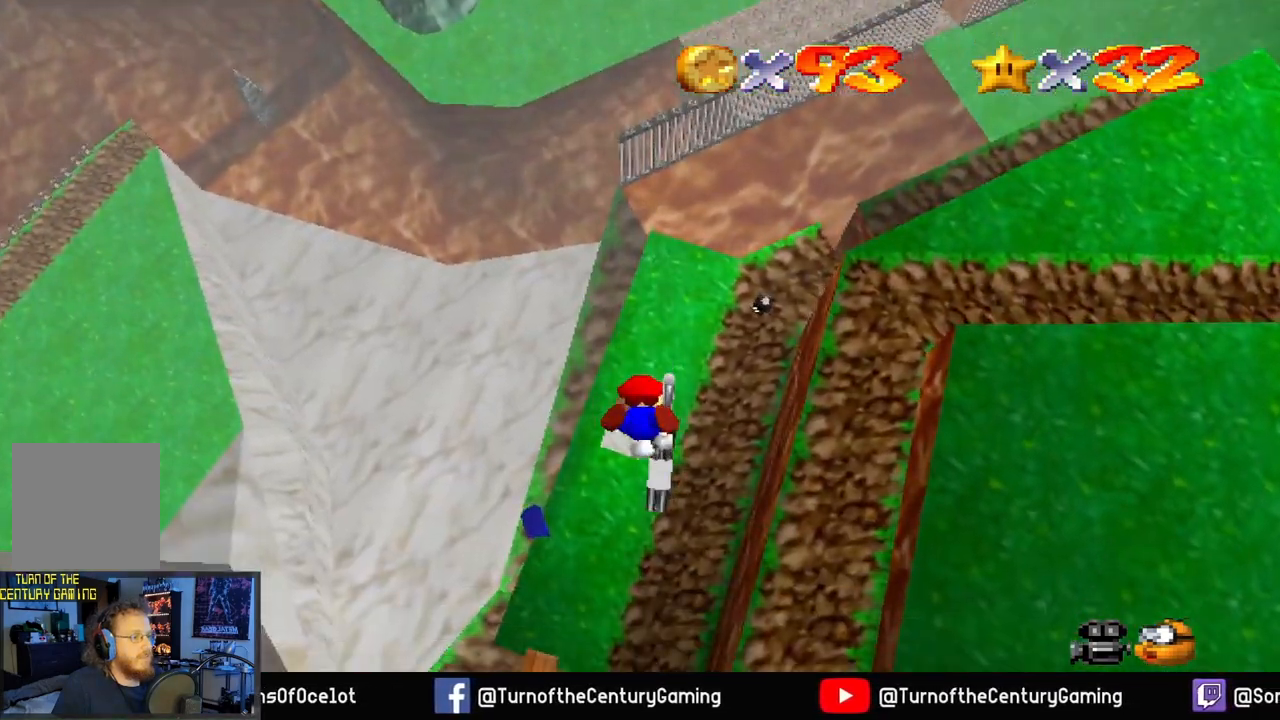
{"buttons": [], "left_stick": "down-right", "right_stick": "center", "events": []}
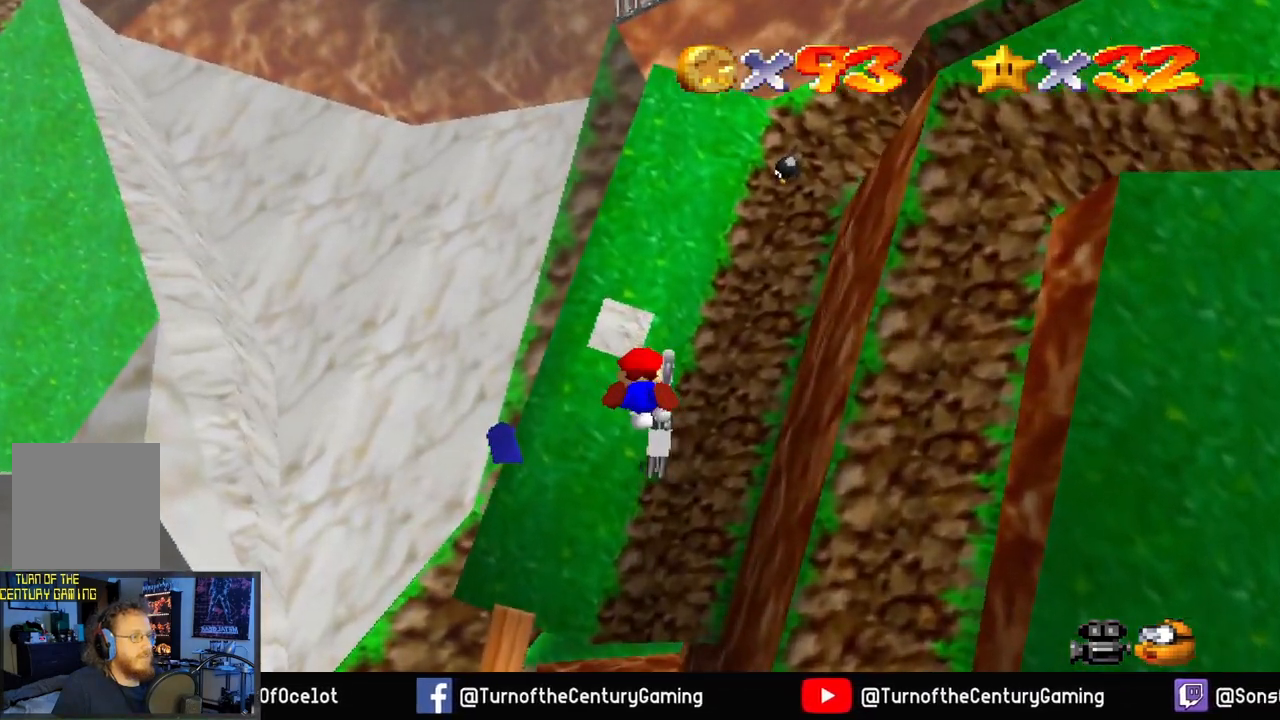
{"buttons": [], "left_stick": "down-right", "right_stick": "center", "events": [[316, "L1", "down"], [450, "L1", "up"]]}
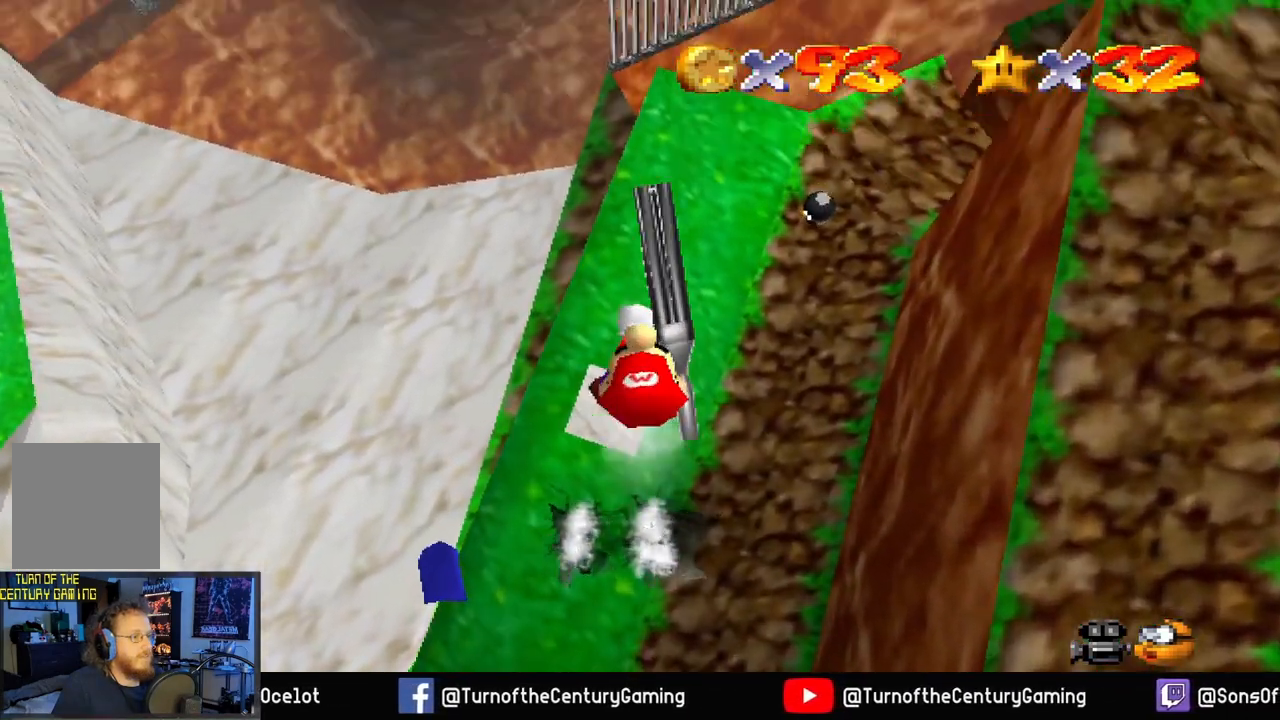
{"buttons": [], "left_stick": "down-right", "right_stick": "center", "events": []}
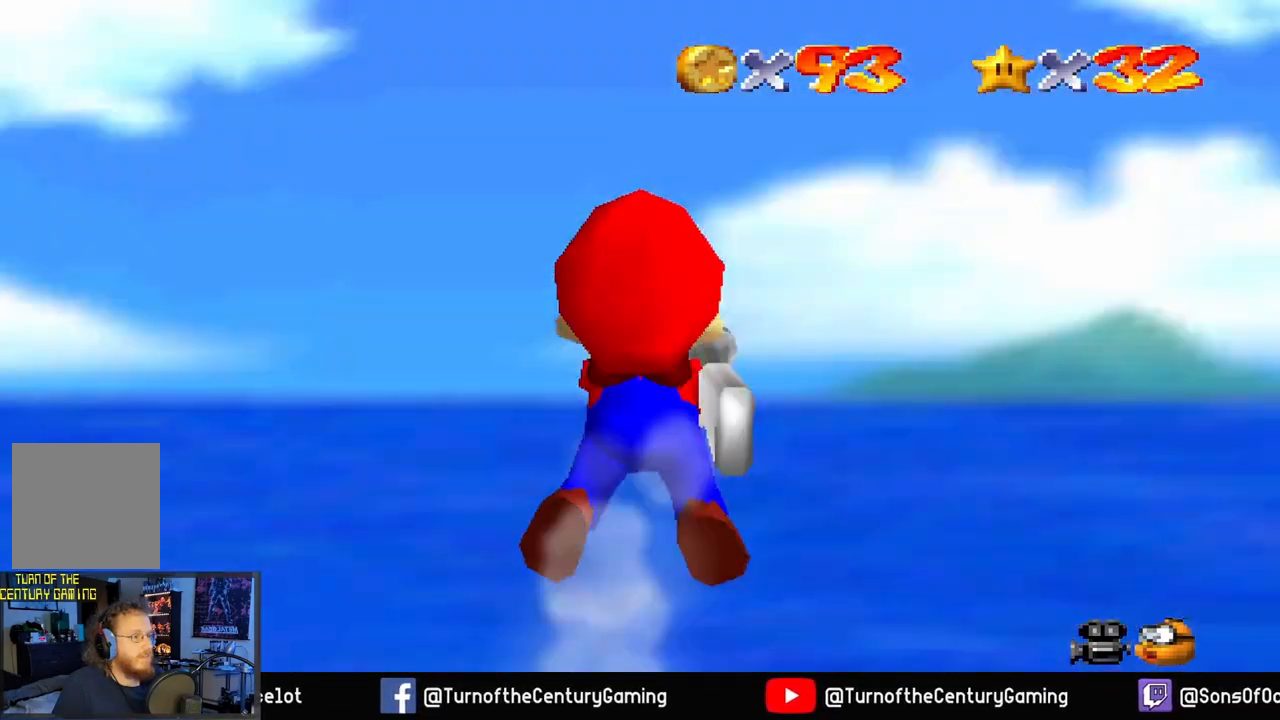
{"buttons": [], "left_stick": "down-right", "right_stick": "center", "events": []}
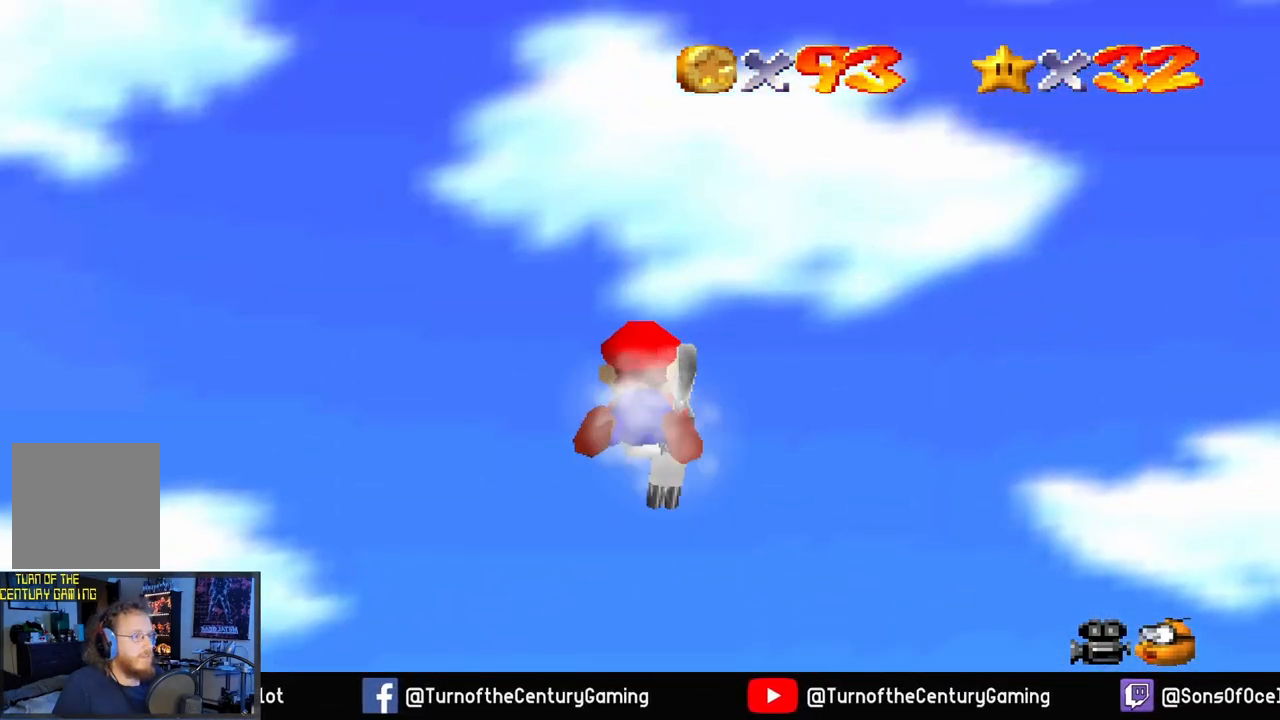
{"buttons": [], "left_stick": "down-right", "right_stick": "center", "events": []}
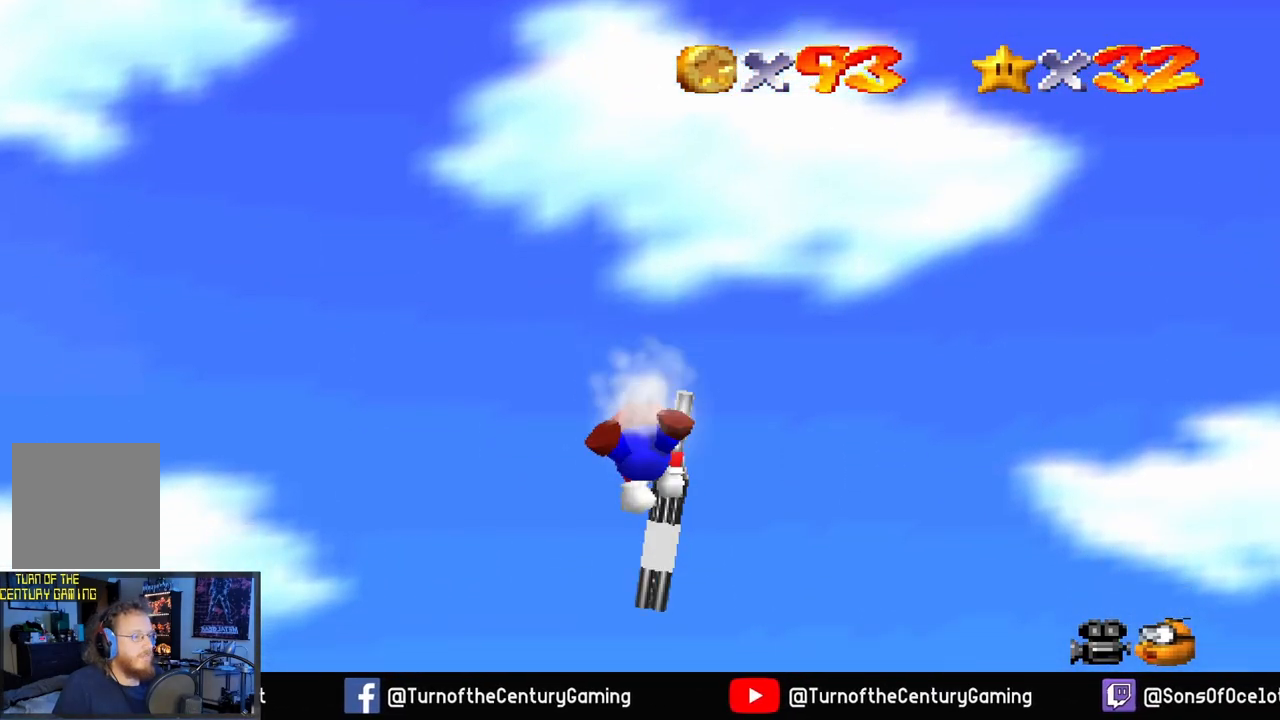
{"buttons": [], "left_stick": "down-right", "right_stick": "center", "events": []}
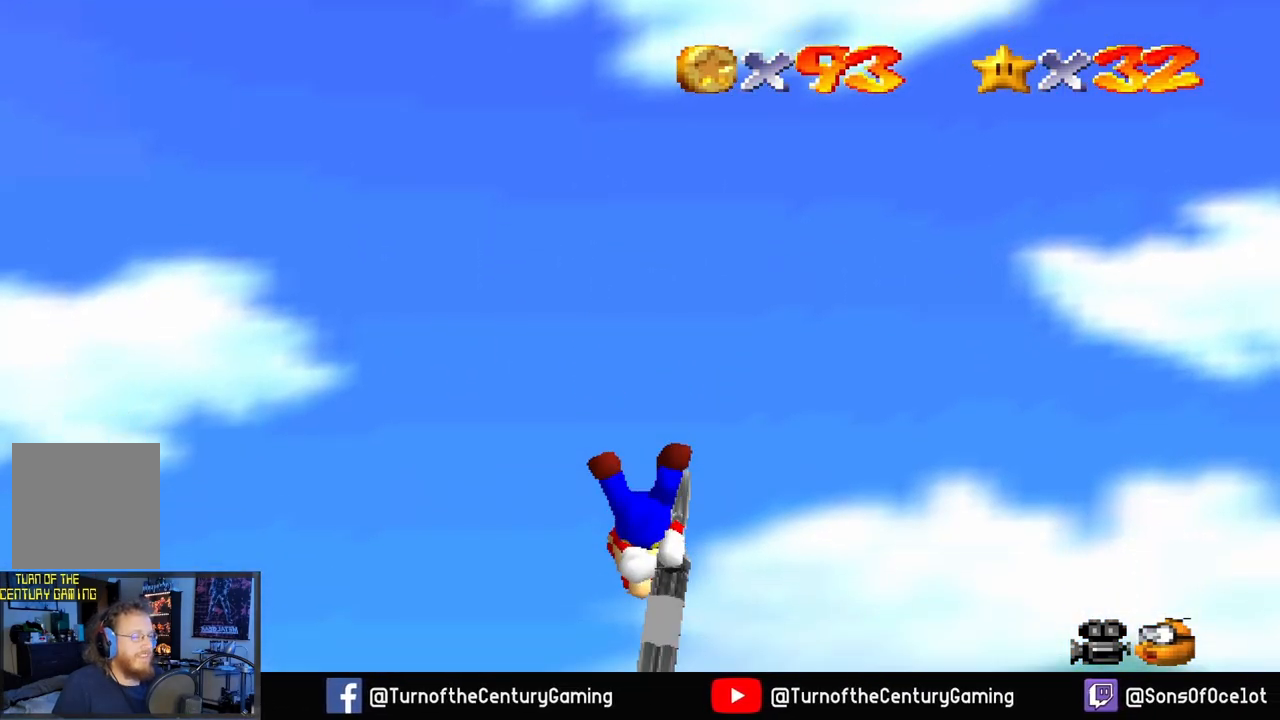
{"buttons": [], "left_stick": "down-right", "right_stick": "center", "events": []}
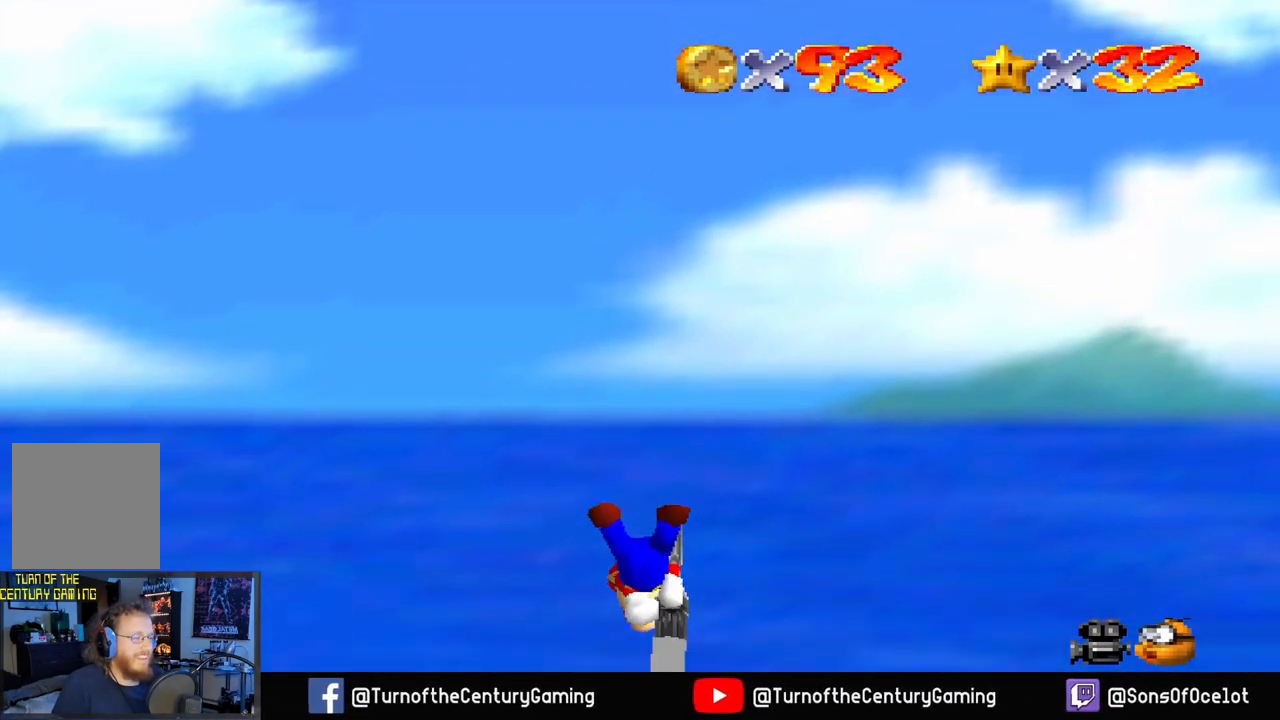
{"buttons": [], "left_stick": "down-right", "right_stick": "center", "events": []}
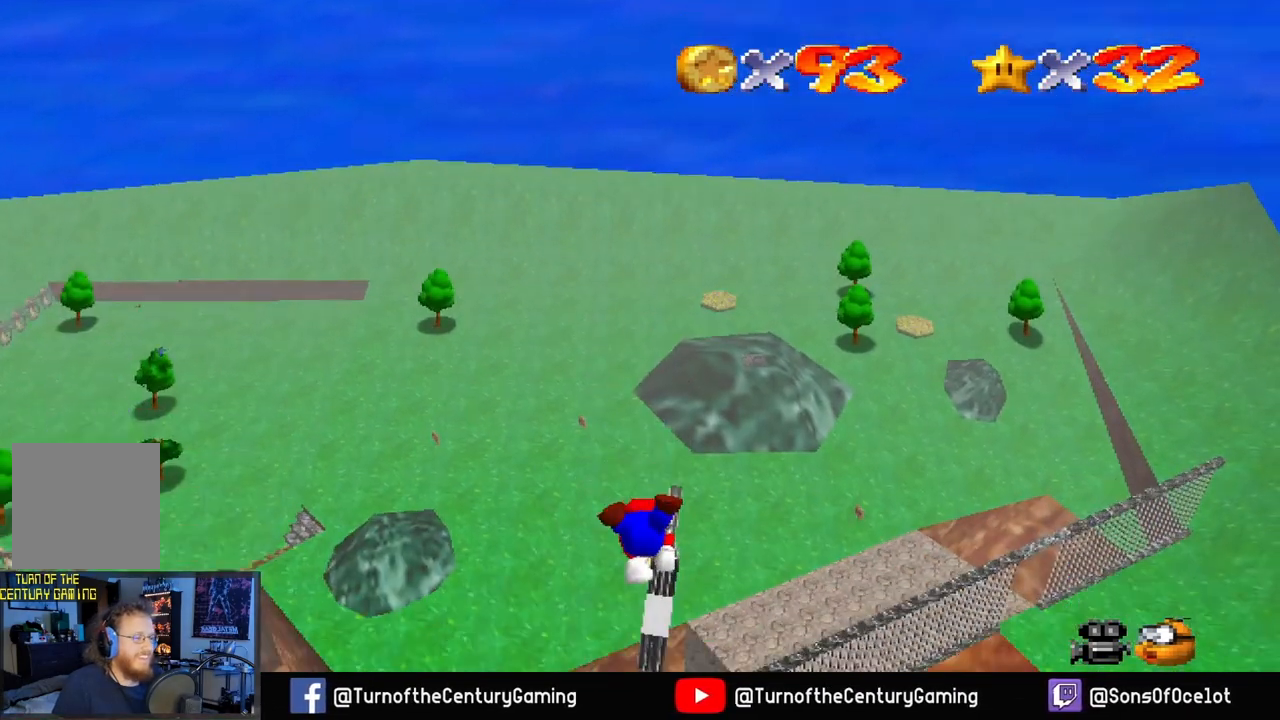
{"buttons": [], "left_stick": "down-right", "right_stick": "center", "events": []}
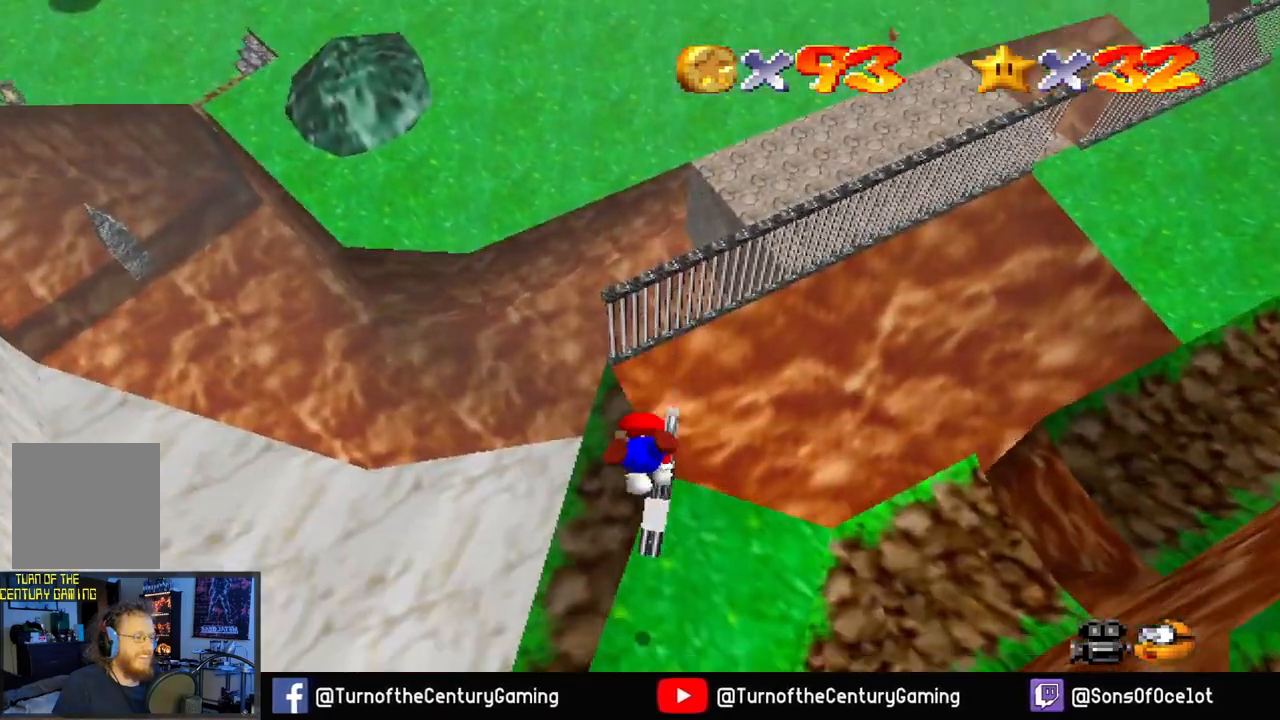
{"buttons": [], "left_stick": "down-right", "right_stick": "center", "events": []}
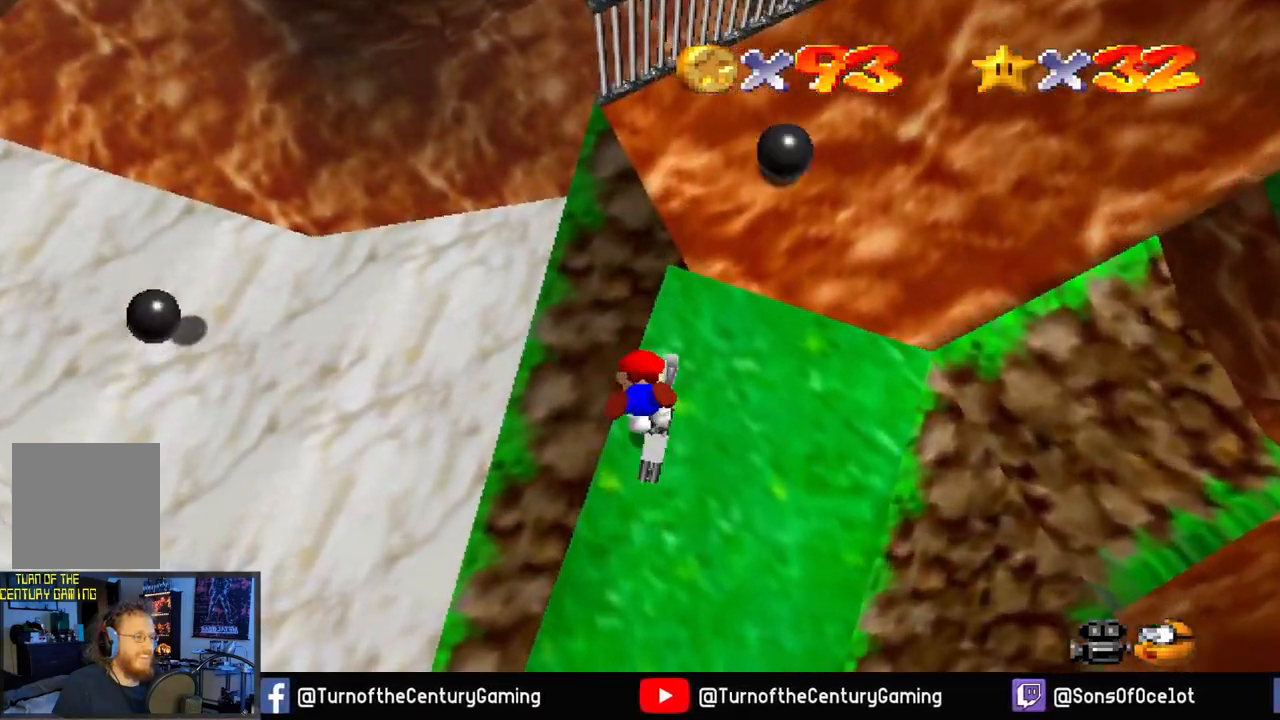
{"buttons": [], "left_stick": "down-right", "right_stick": "center", "events": []}
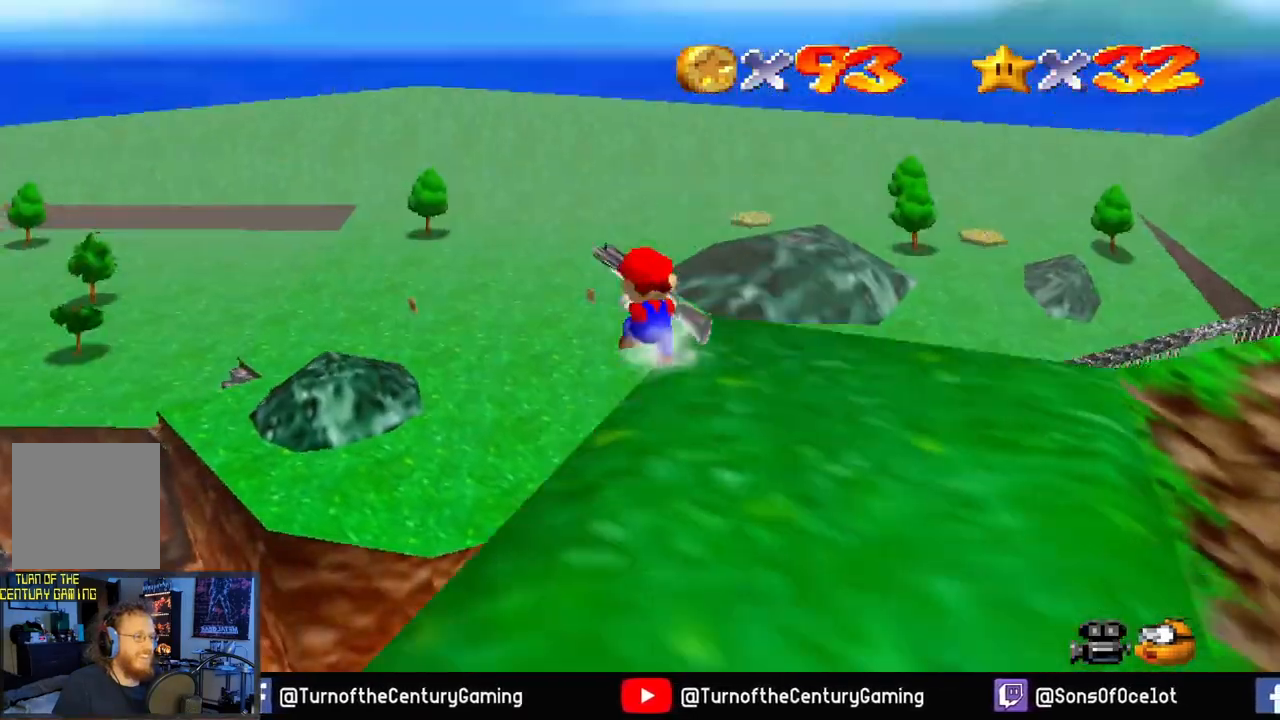
{"buttons": ["A"], "left_stick": "down-right", "right_stick": "center", "events": [[350, "A", "down"]]}